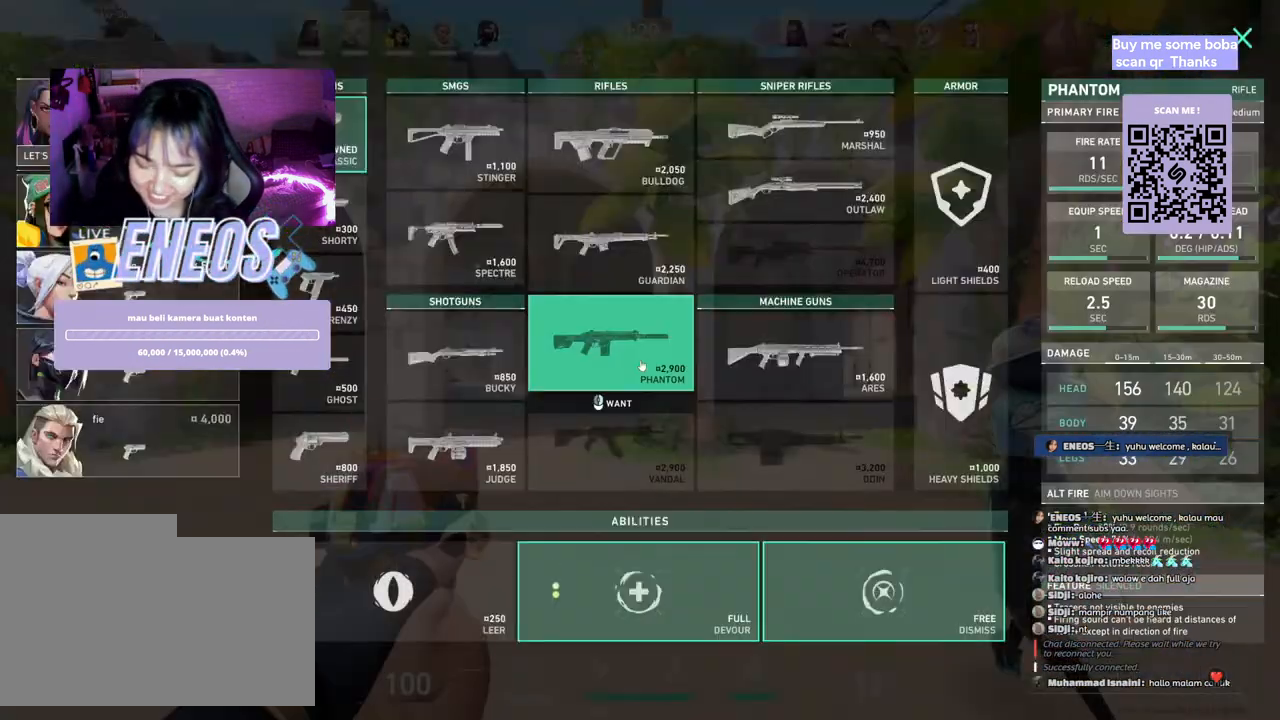
Gameplay with keyboard and mouse; each line is a JSON object with the keys and mouse buttons held at the frame after it. "events" lists presses ("down") and releases ("up") of "a", "ctrl", "d", "e", "q", "s", "shift", "space", "w", "mouse_left", "mouse_wheel", "mouse_right", "mouse_mb4" and "mouse_mb5" between this image and that frame as [ms after this image, input, new state], when the widget could be followed in between. "mouse_left", "mouse_wheel", "mouse_right", "mouse_mb4", "mouse_mb5" = the "left", "wheel", "right", "mb4", "mb5" buttons of the "mouse" list. No other keys are recorded. "wheel" means that the mouse wheel is clicked or scrolled. Mouse movement is not recorded.
{"keys": ["a"], "mouse": [], "events": [[317, "a", "down"]]}
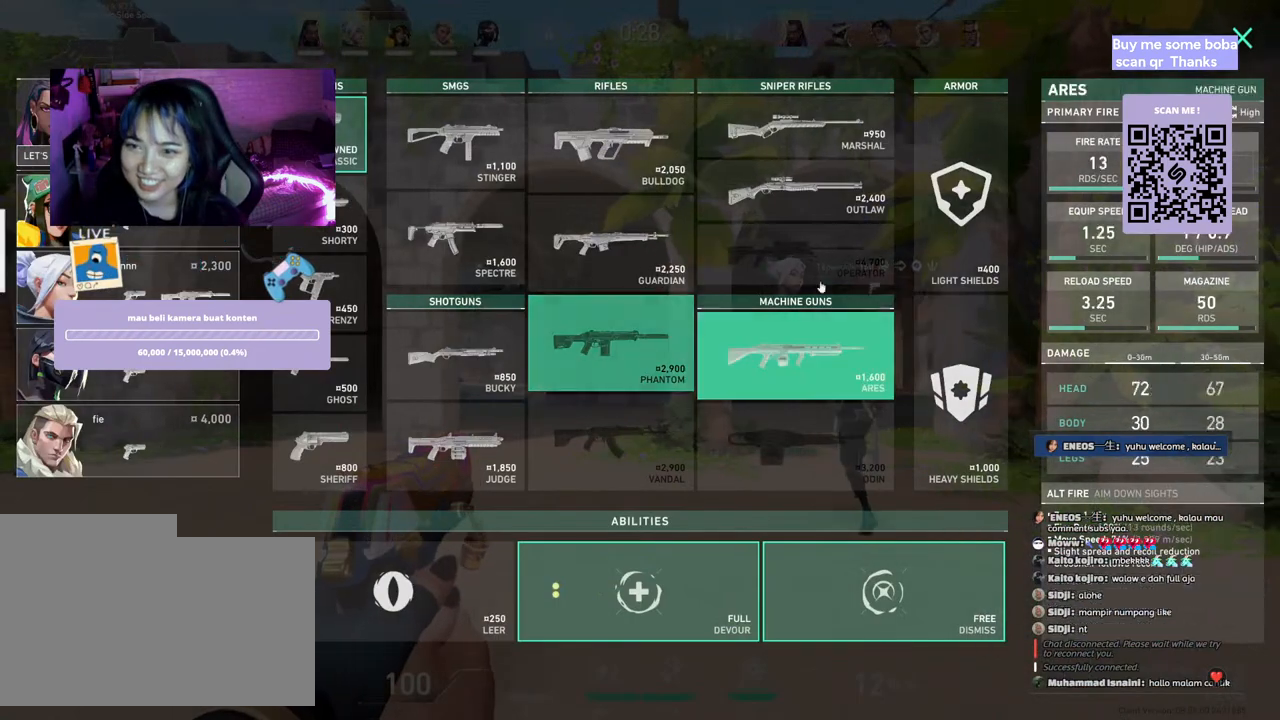
{"keys": ["d", "w"], "mouse": [], "events": [[17, "w", "down"], [83, "a", "up"], [300, "mouse_left", "down"], [400, "d", "down"], [417, "mouse_left", "up"]]}
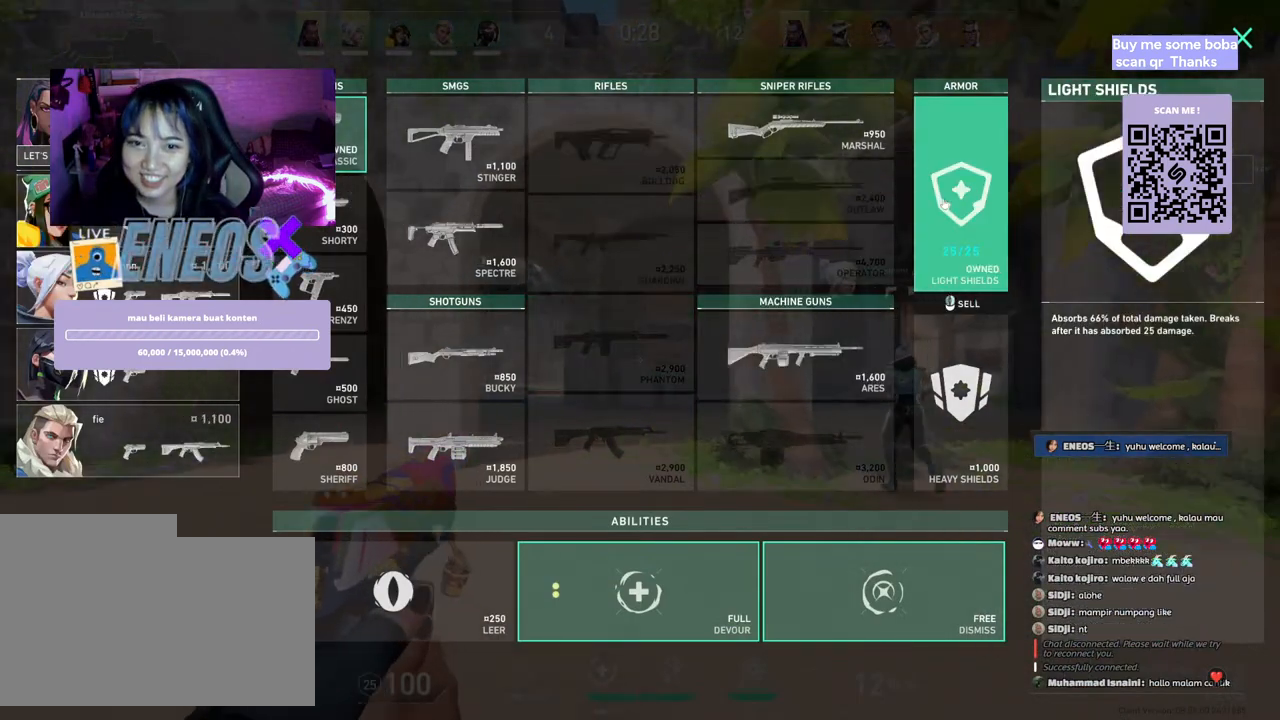
{"keys": ["a", "w"], "mouse": [], "events": [[67, "w", "up"], [100, "w", "down"], [267, "space", "down"], [333, "d", "up"], [350, "a", "down"], [400, "space", "up"]]}
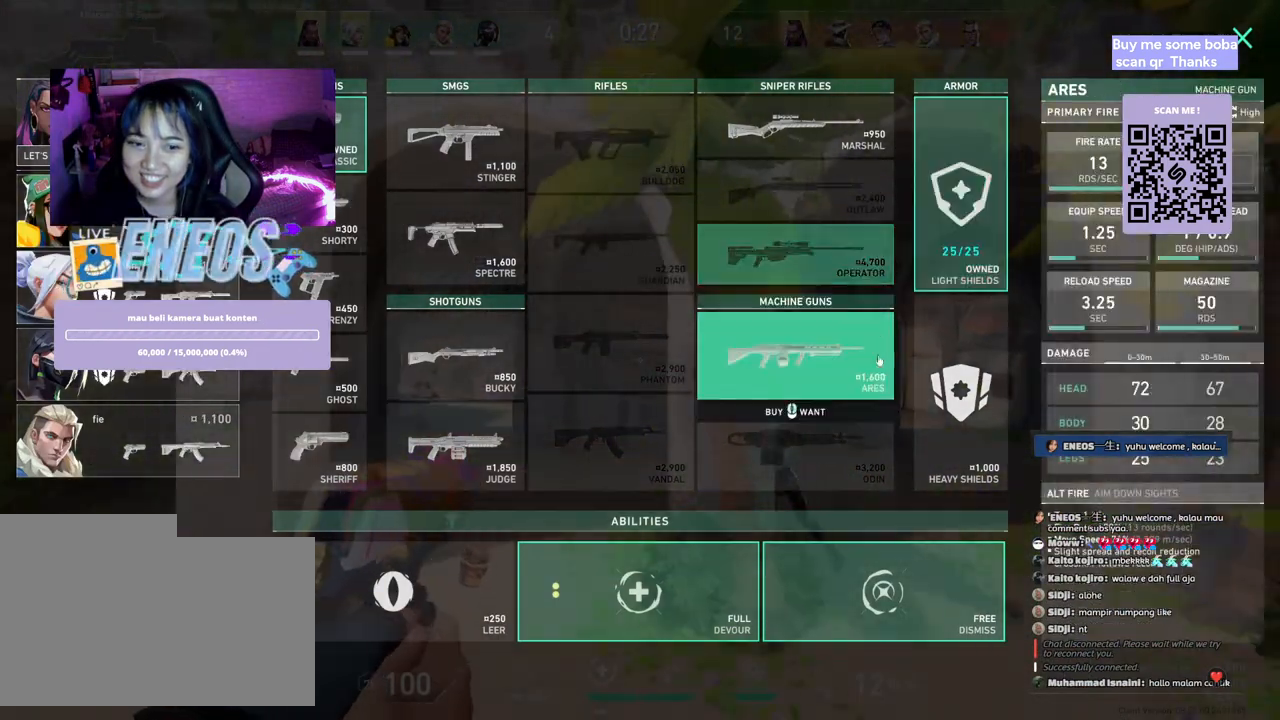
{"keys": ["a", "w"], "mouse": [], "events": []}
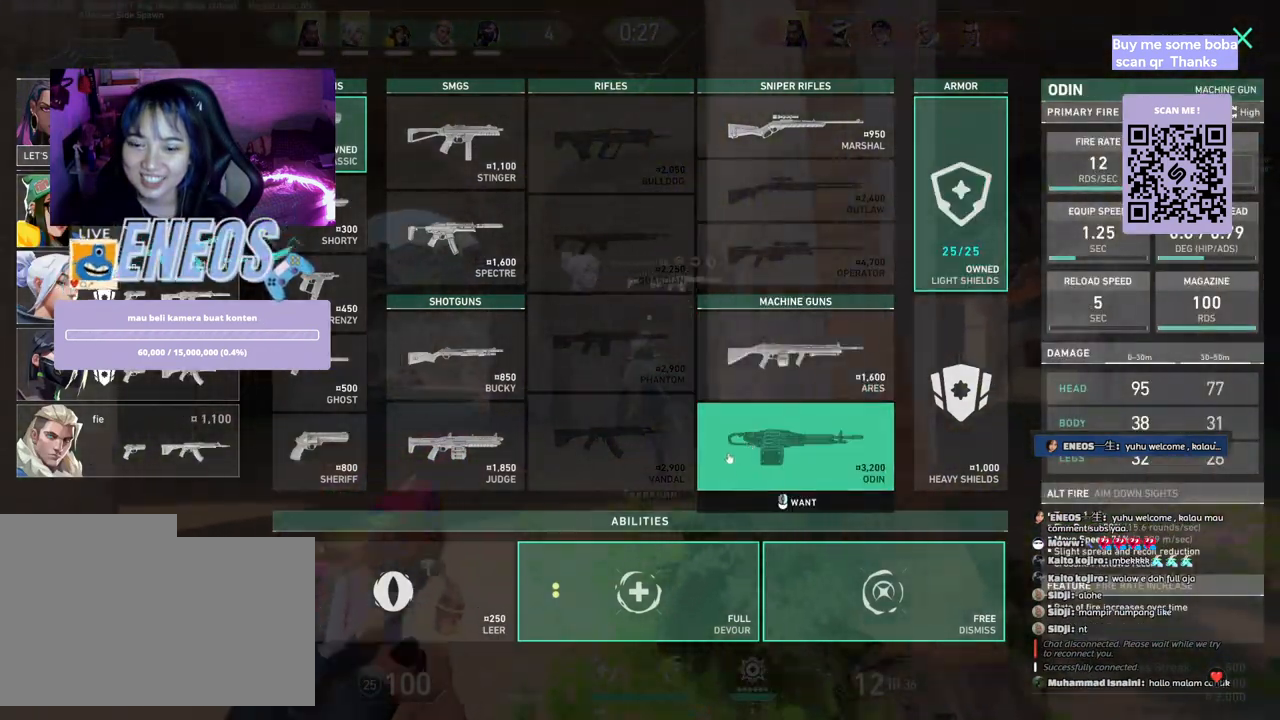
{"keys": ["w"], "mouse": ["left"], "events": [[433, "mouse_left", "down"], [483, "a", "up"]]}
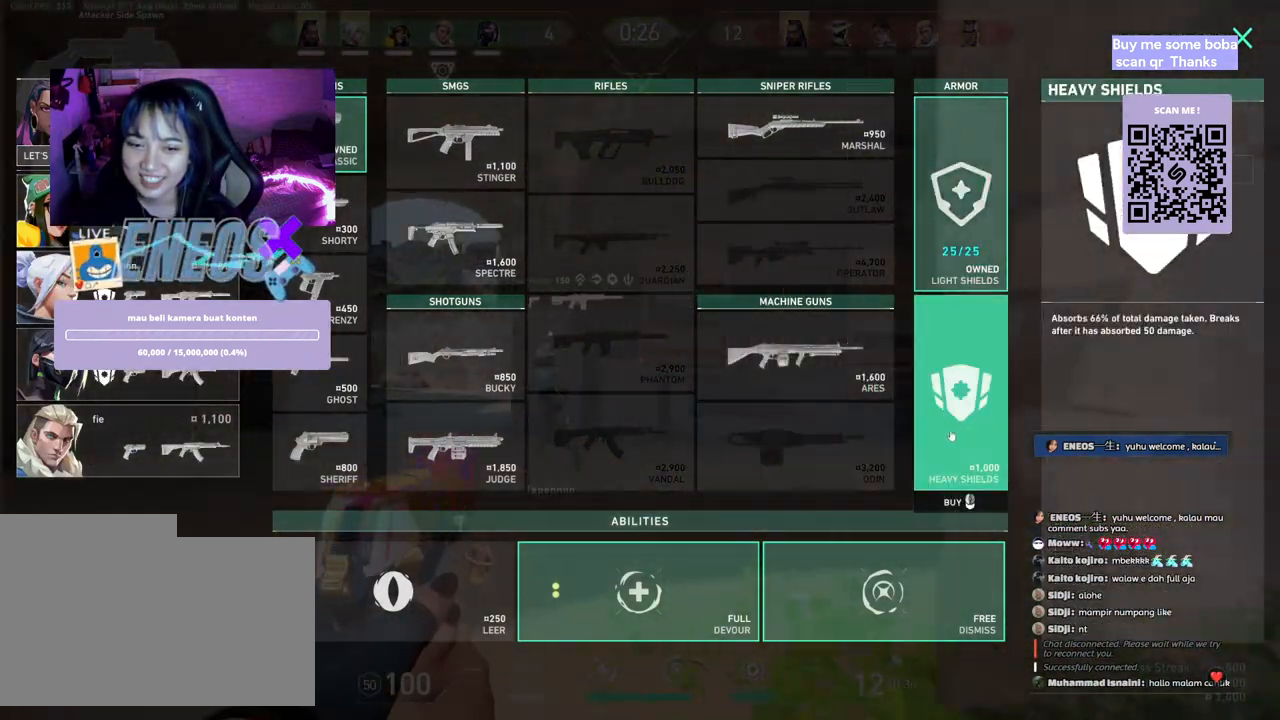
{"keys": ["w"], "mouse": ["left"], "events": [[17, "mouse_left", "up"], [483, "mouse_left", "down"]]}
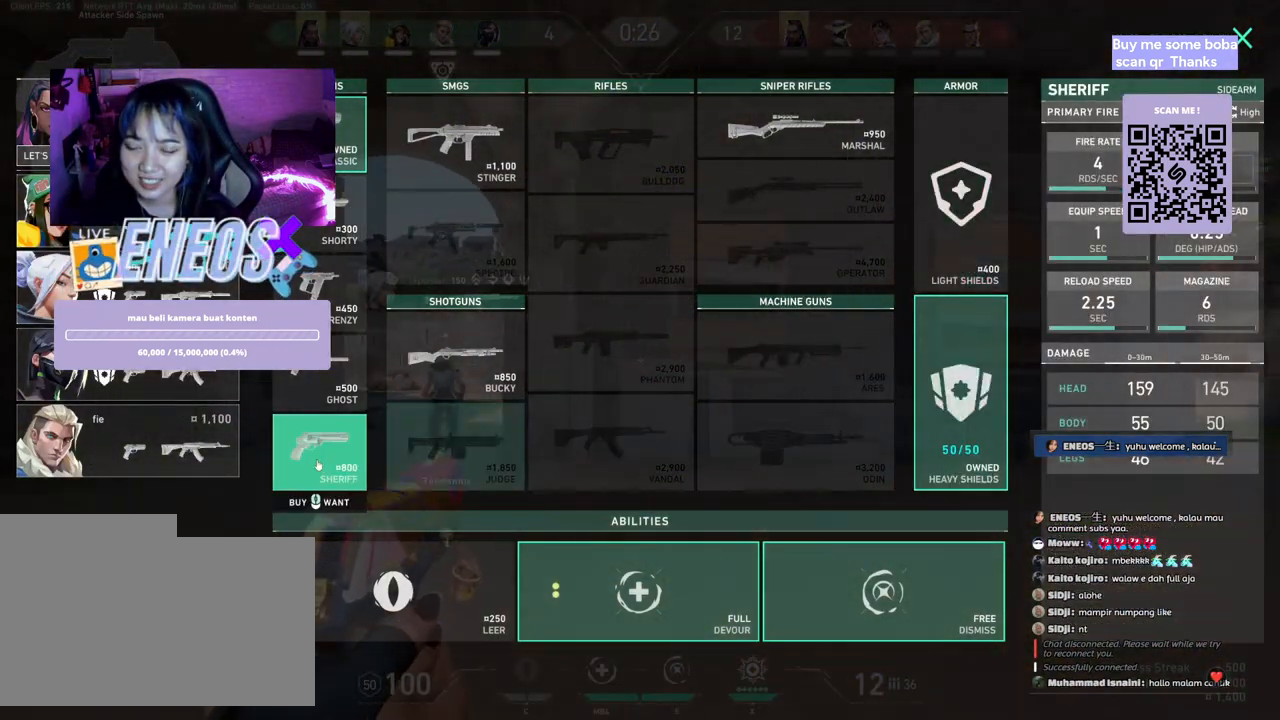
{"keys": ["w"], "mouse": [], "events": [[83, "mouse_left", "up"]]}
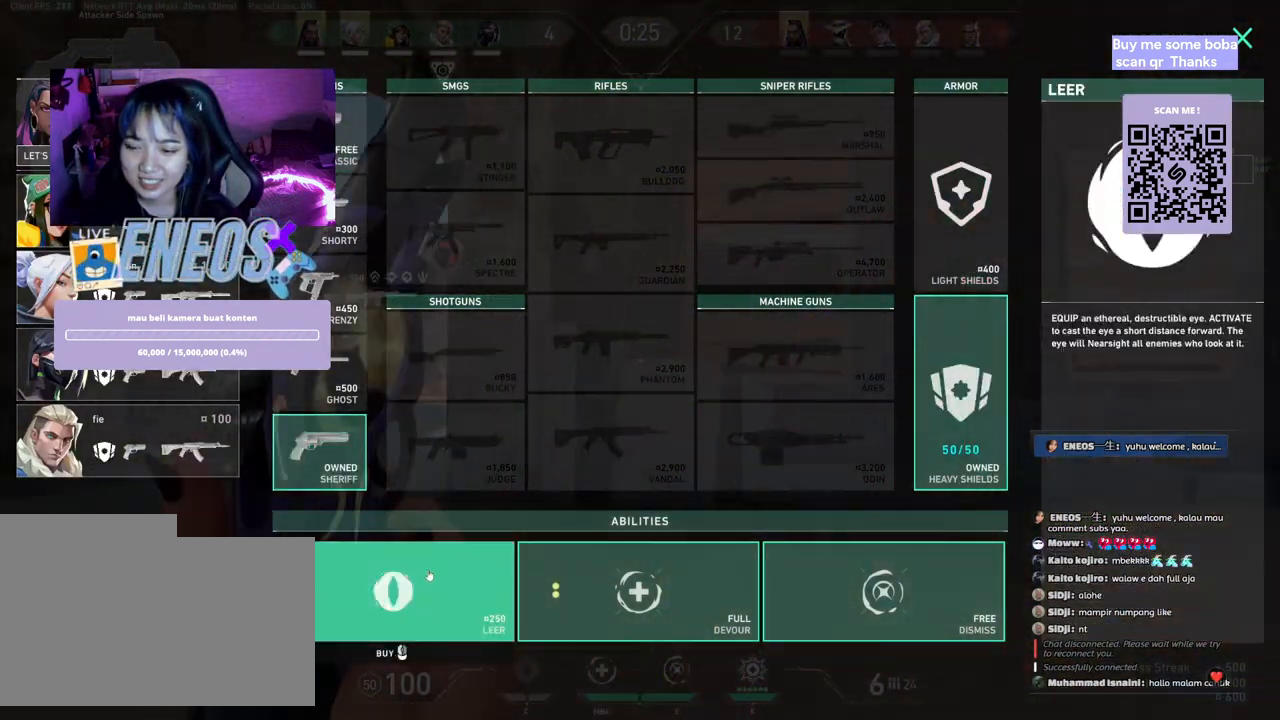
{"keys": ["a", "w"], "mouse": [], "events": [[17, "mouse_left", "down"], [117, "a", "down"], [133, "mouse_left", "up"], [233, "mouse_left", "down"], [317, "mouse_left", "up"]]}
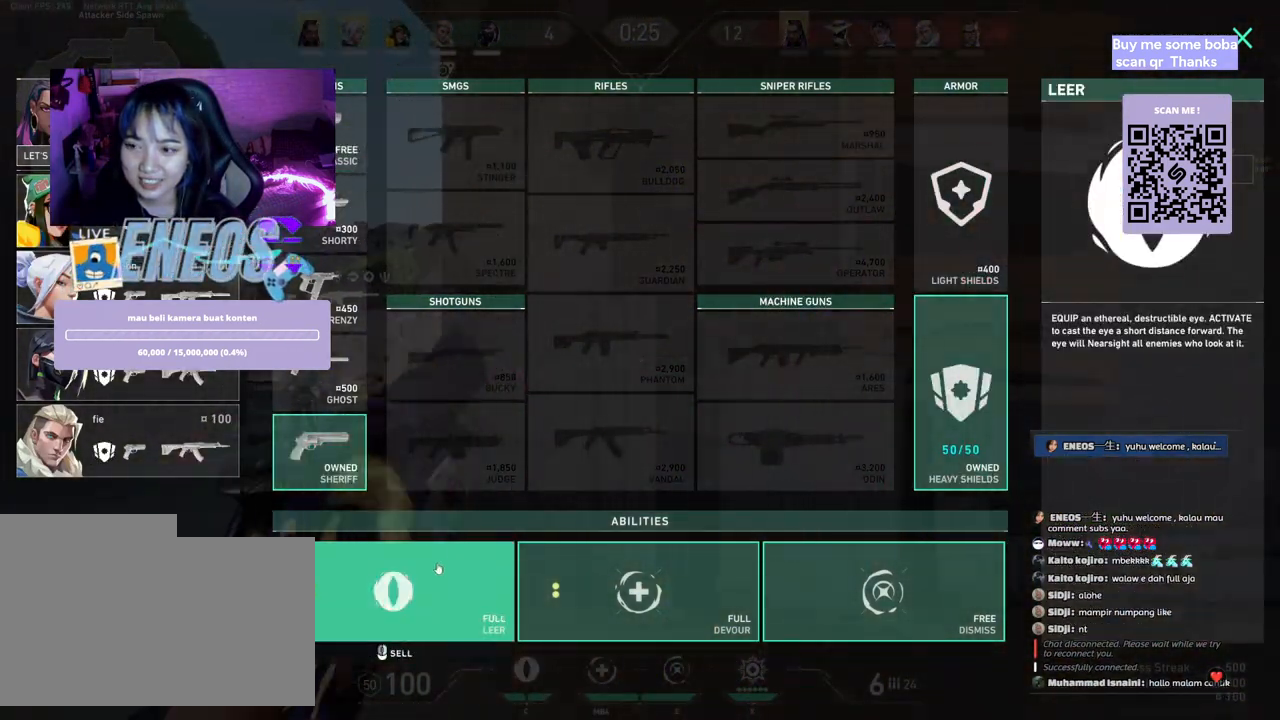
{"keys": ["a", "w"], "mouse": [], "events": []}
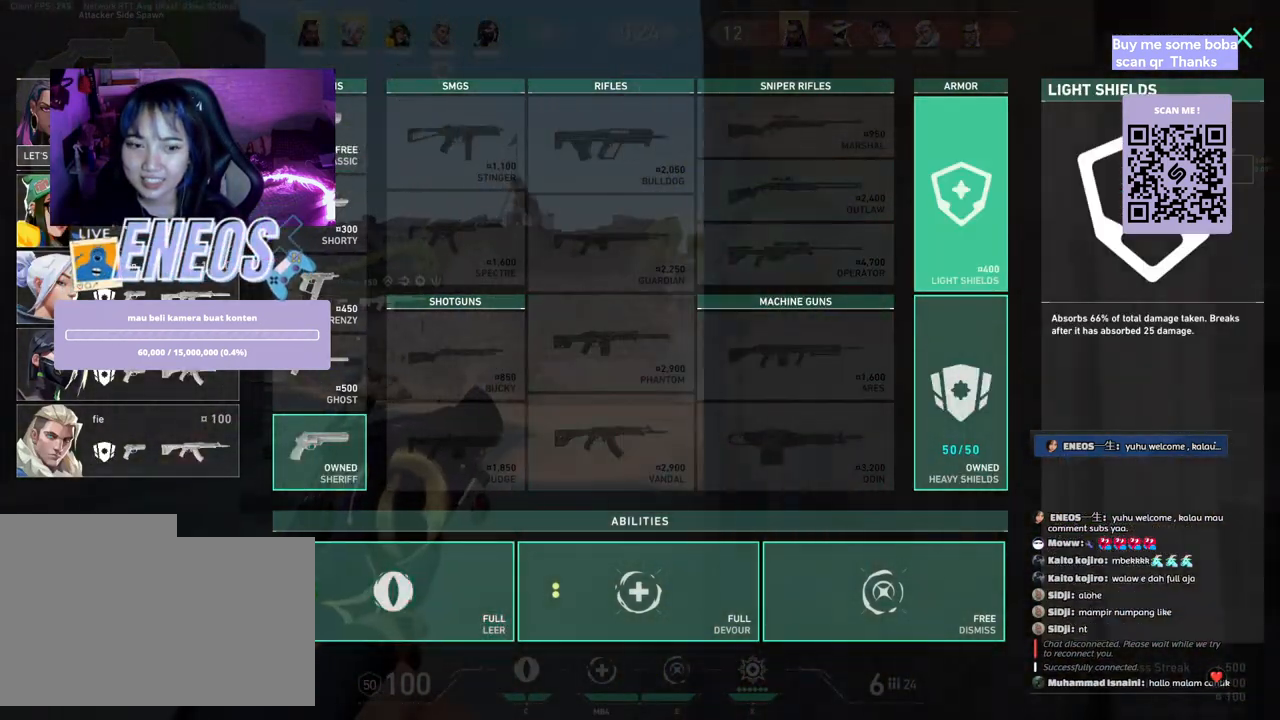
{"keys": ["w"], "mouse": [], "events": [[250, "a", "up"], [250, "w", "up"], [367, "mouse_left", "down"], [450, "mouse_left", "up"], [467, "w", "down"]]}
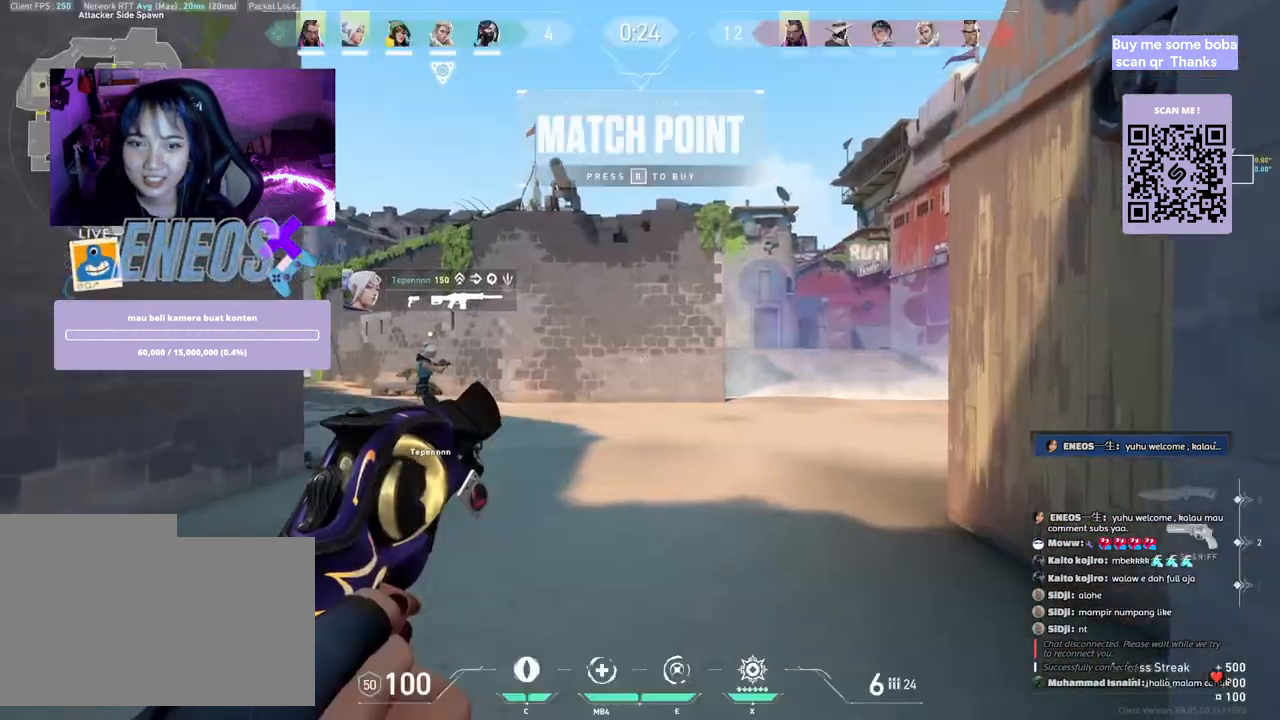
{"keys": ["w"], "mouse": [], "events": [[150, "mouse_wheel", "down"], [300, "mouse_wheel", "up"]]}
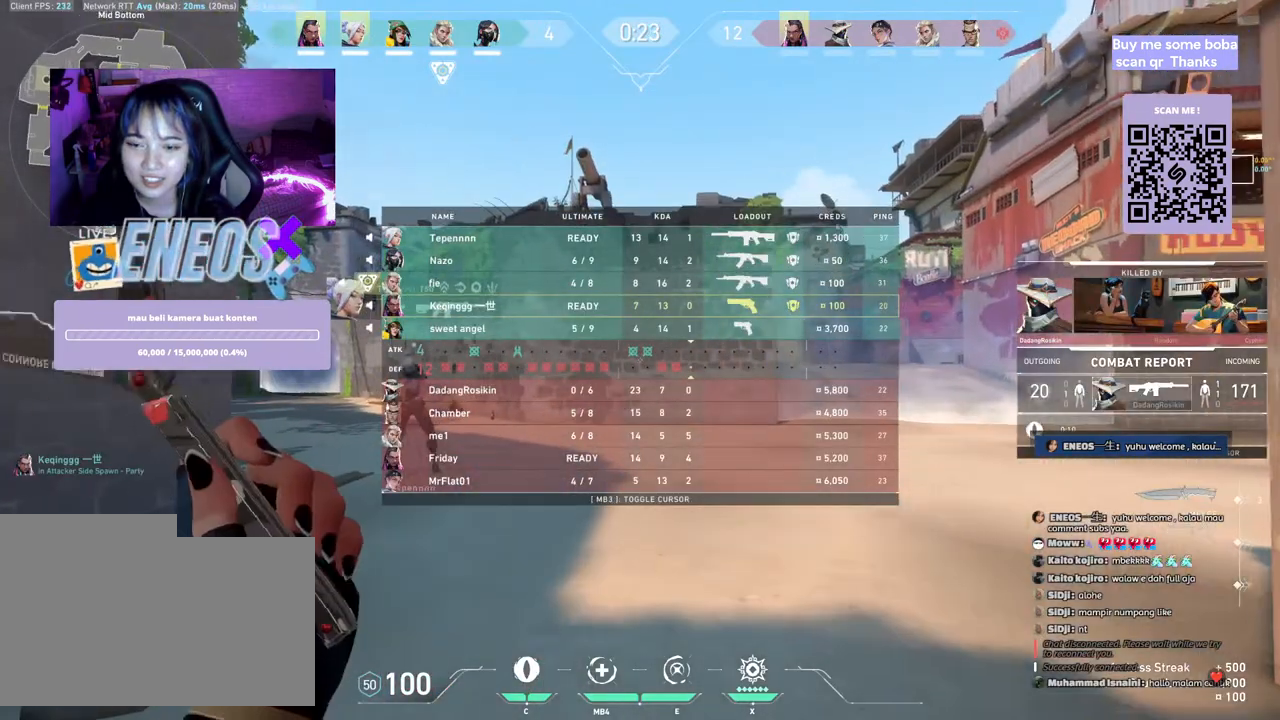
{"keys": ["space", "w"], "mouse": [], "events": [[317, "mouse_right", "down"], [450, "space", "down"], [467, "mouse_right", "up"]]}
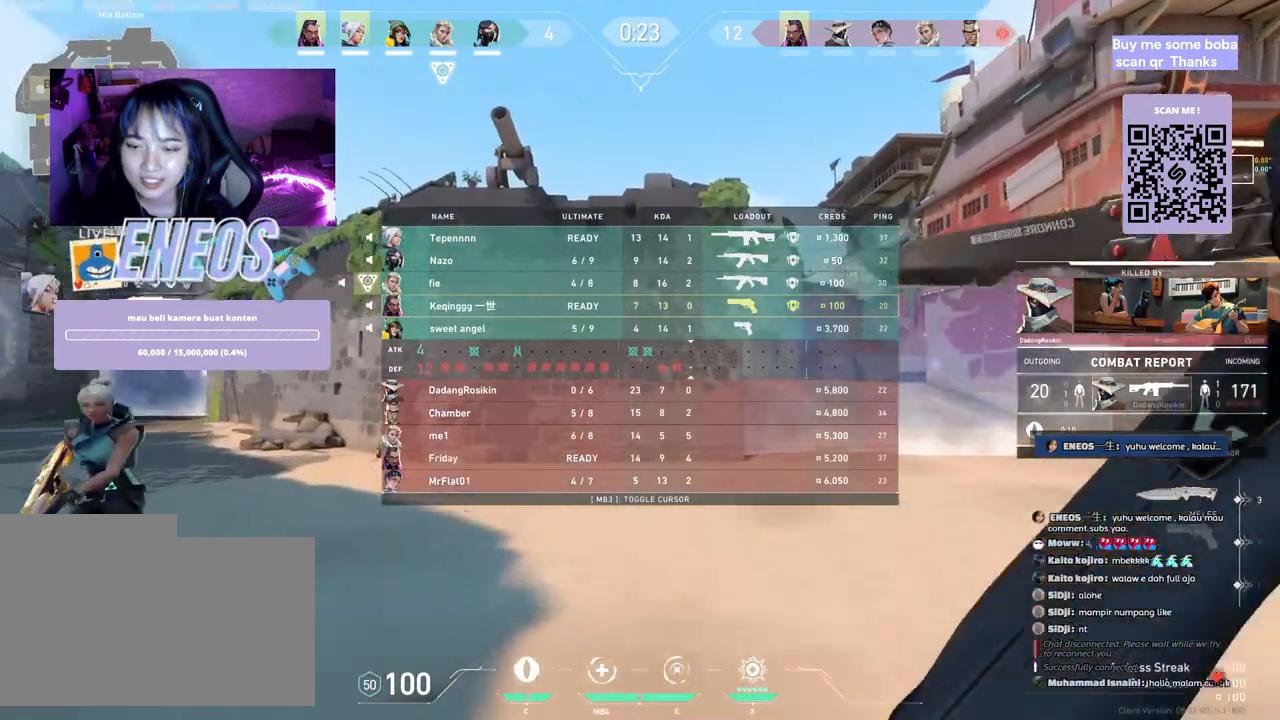
{"keys": ["w"], "mouse": [], "events": [[167, "space", "up"]]}
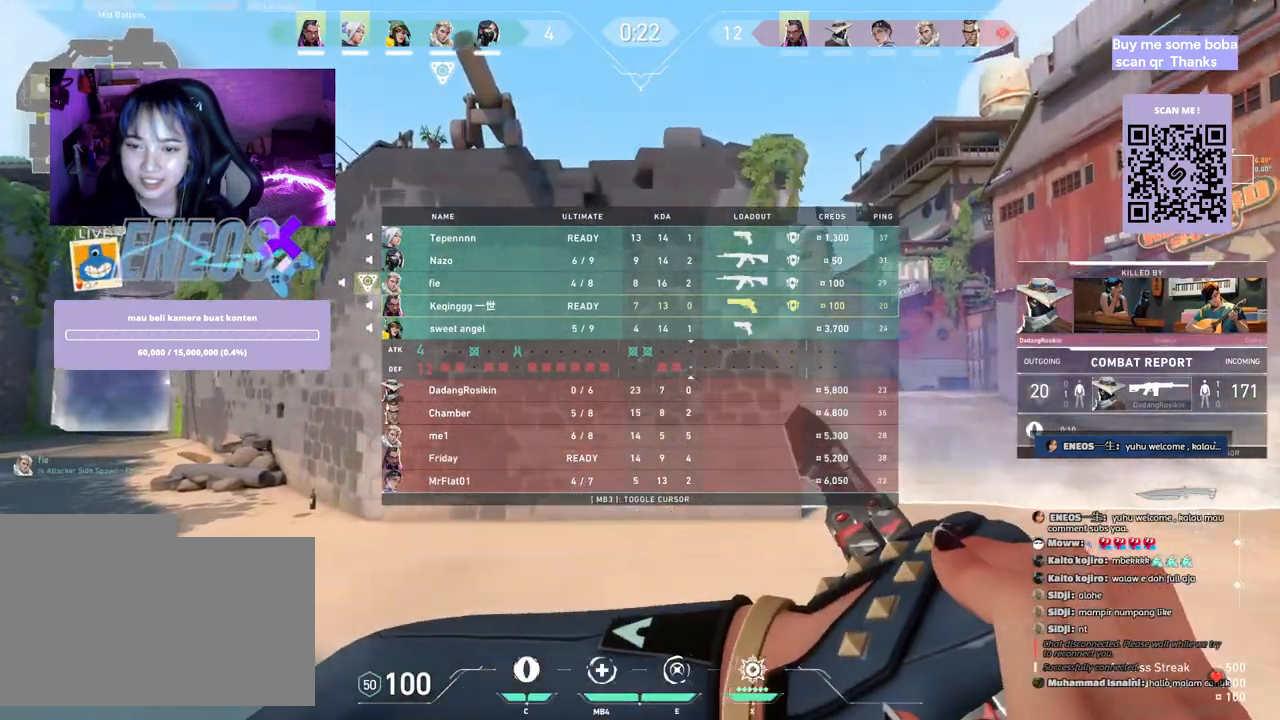
{"keys": [], "mouse": [], "events": [[217, "space", "down"], [367, "d", "down"], [383, "space", "up"], [450, "w", "up"], [467, "d", "up"]]}